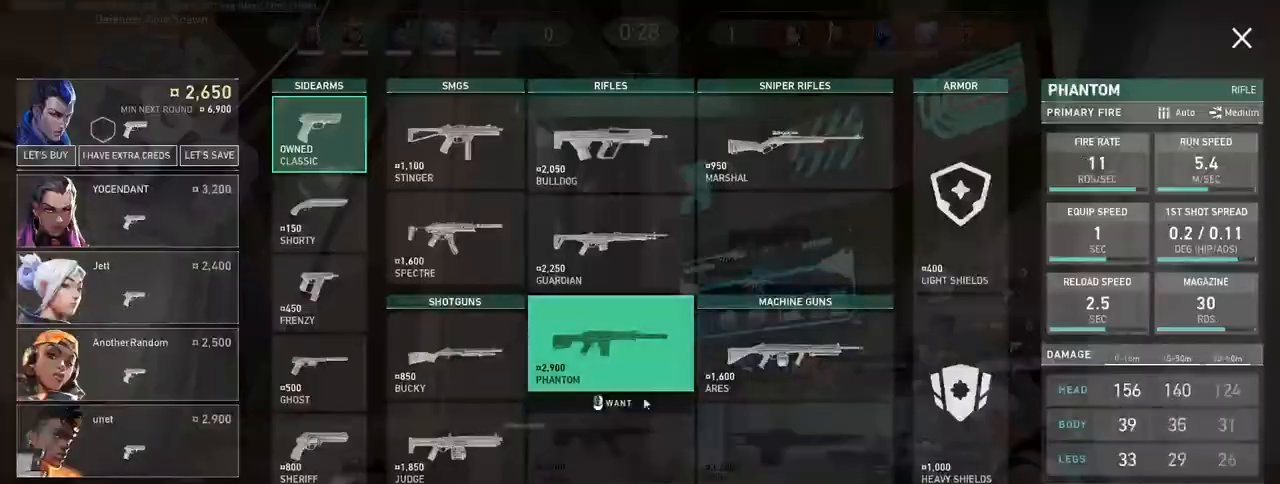
Gameplay with keyboard and mouse; each line is a JSON object with the keys and mouse buttons held at the frame after it. "events" lists presses ("down") and releases ("up") of "a", "ctrl", "d", "e", "f", "q", "r", "s", "shift", "space", "tab", "w", "mouse_left", "mouse_wheel", "mouse_right", "mouse_mb4" and "mouse_mb5" between this image and that frame as [ms after this image, input, new state], when the widget could be followed in between. "mouse_left", "mouse_wheel", "mouse_right", "mouse_mb4", "mouse_mb5" = the "left", "wheel", "right", "mb4", "mb5" buttons of the "mouse" list. No other keys are recorded. "wheel" means that the mouse wheel is clicked or scrolled. Mouse movement is not recorded. Not read: other_keys.
{"keys": ["a", "s"], "mouse": ["left"], "events": [[200, "mouse_left", "down"], [200, "s", "down"], [217, "a", "down"], [267, "mouse_left", "up"], [350, "mouse_left", "down"], [417, "mouse_left", "up"], [500, "mouse_left", "down"]]}
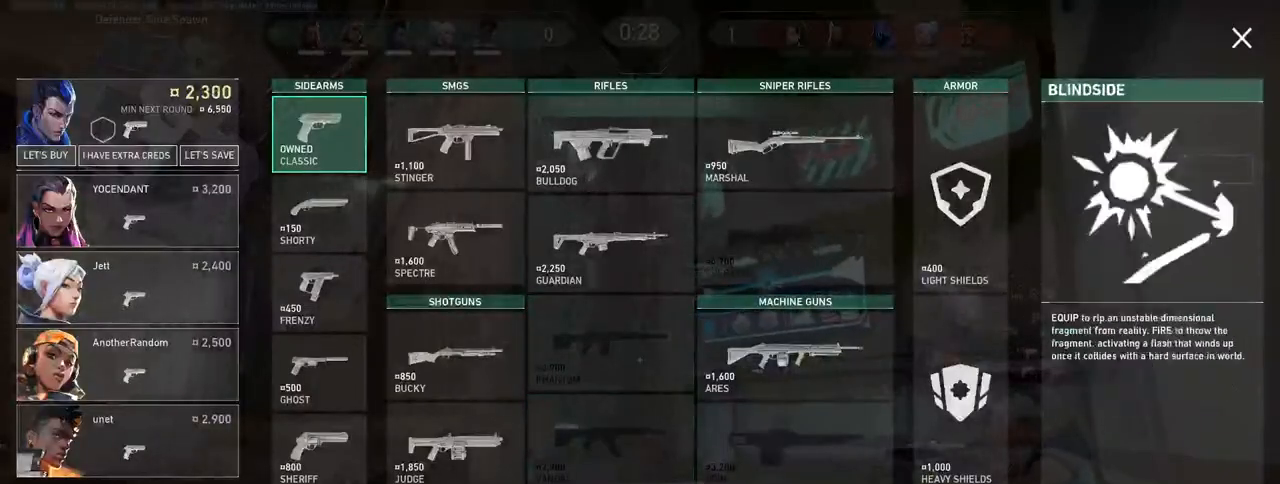
{"keys": ["a", "s"], "mouse": [], "events": [[83, "mouse_left", "up"], [100, "a", "up"], [150, "mouse_left", "down"], [233, "mouse_left", "up"], [300, "mouse_left", "down"], [400, "mouse_left", "up"], [467, "a", "down"]]}
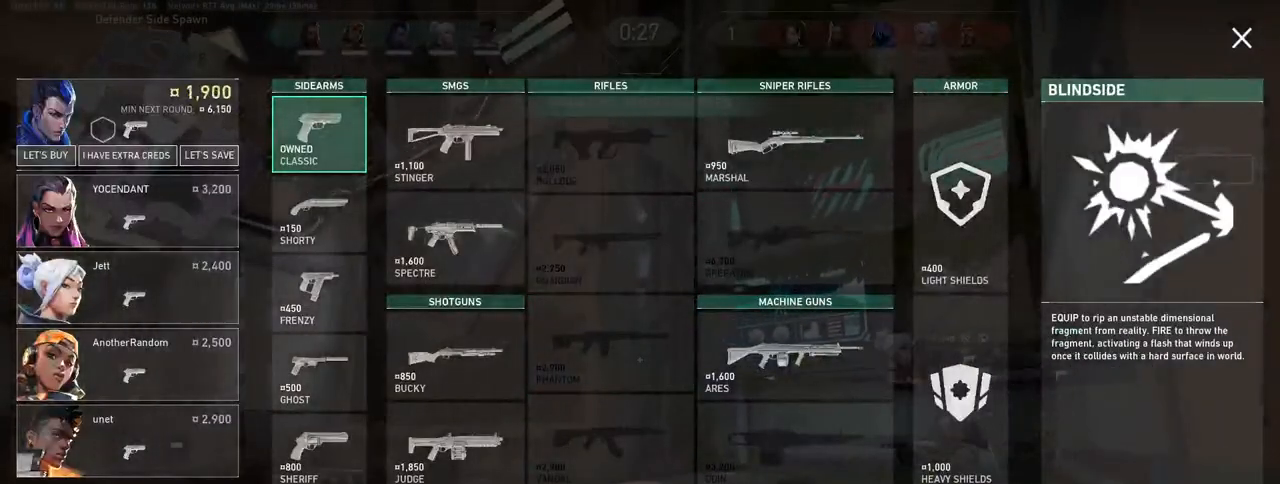
{"keys": ["a", "s"], "mouse": [], "events": [[167, "mouse_left", "down"], [267, "mouse_left", "up"]]}
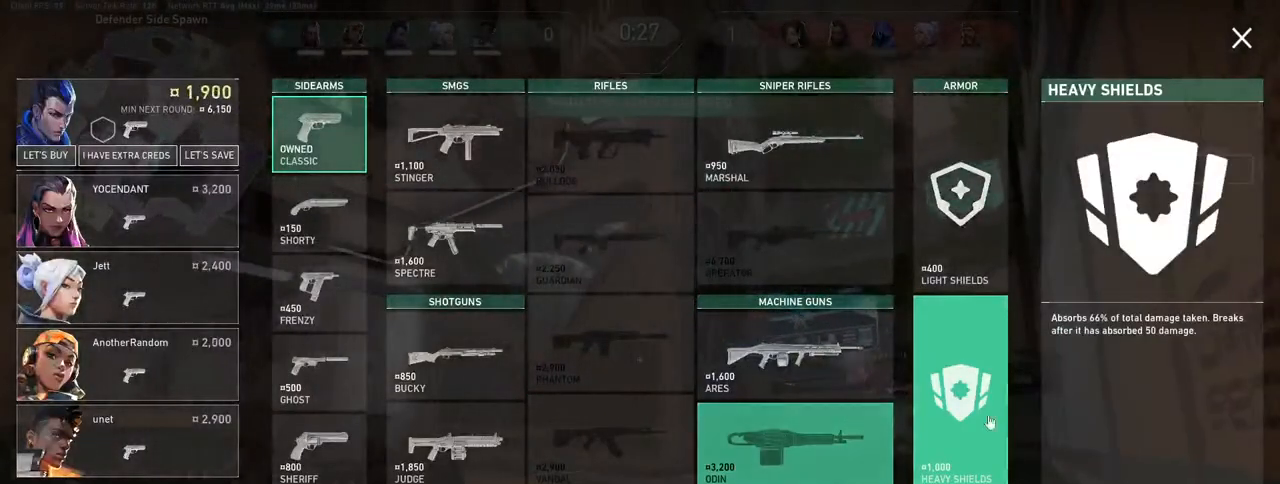
{"keys": ["a", "s"], "mouse": [], "events": [[17, "mouse_left", "down"], [133, "mouse_left", "up"], [250, "mouse_left", "down"], [300, "mouse_left", "up"]]}
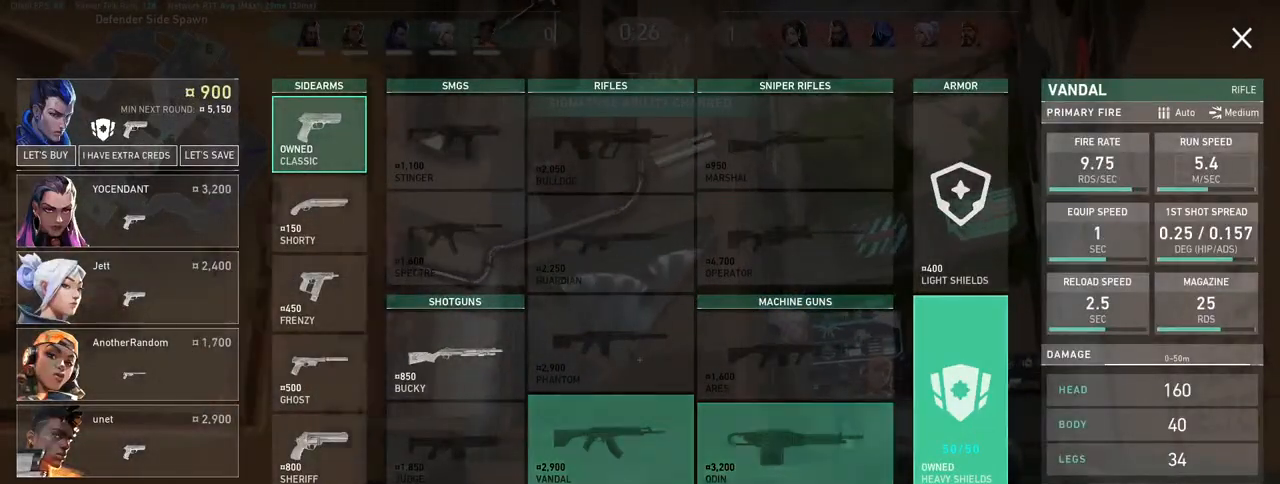
{"keys": ["a"], "mouse": [], "events": [[167, "mouse_left", "down"], [217, "mouse_left", "up"], [367, "s", "up"]]}
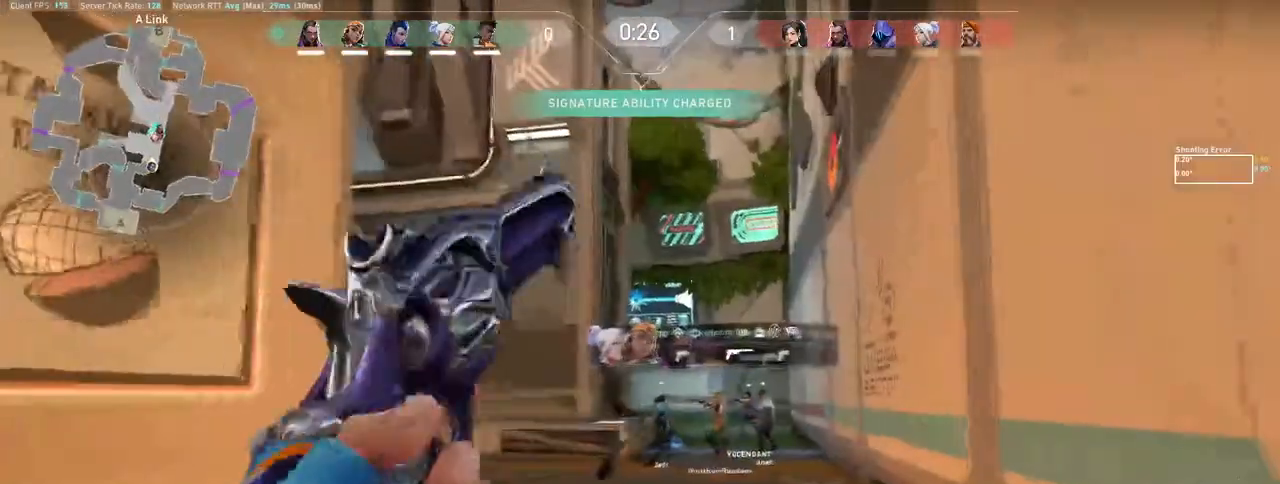
{"keys": ["w"], "mouse": [], "events": [[183, "w", "down"], [317, "a", "up"]]}
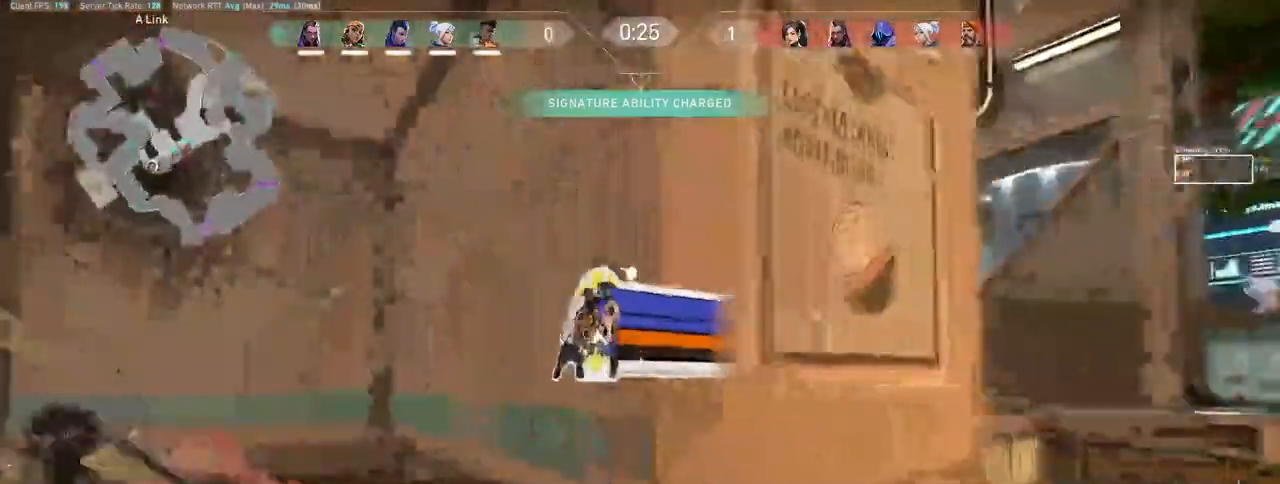
{"keys": [], "mouse": [], "events": [[150, "a", "down"], [183, "mouse_right", "down"], [267, "w", "up"], [317, "mouse_right", "up"], [333, "a", "up"]]}
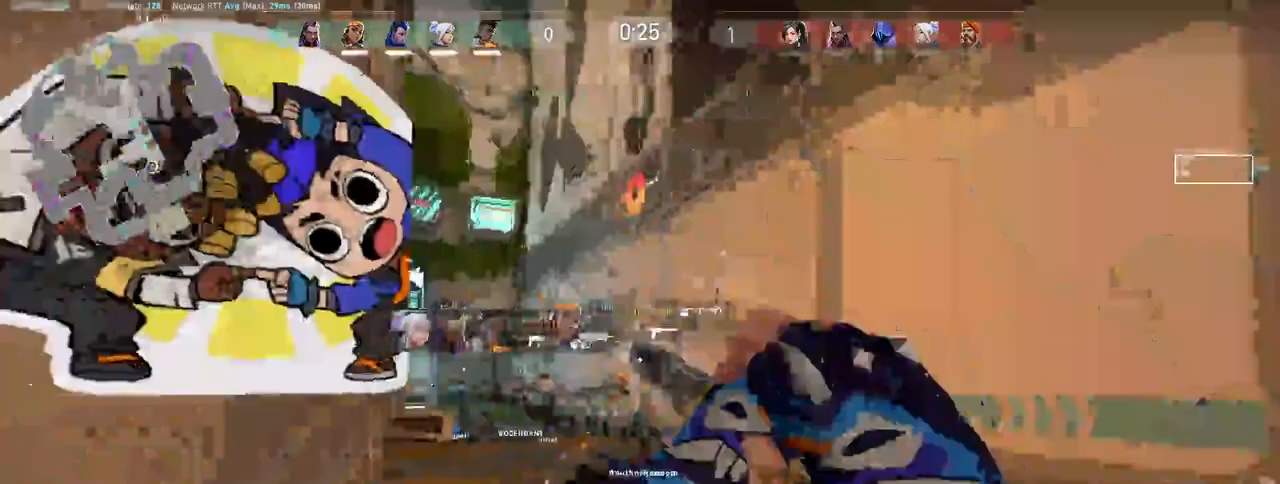
{"keys": ["d"], "mouse": [], "events": [[267, "a", "down"], [467, "a", "up"], [467, "d", "down"]]}
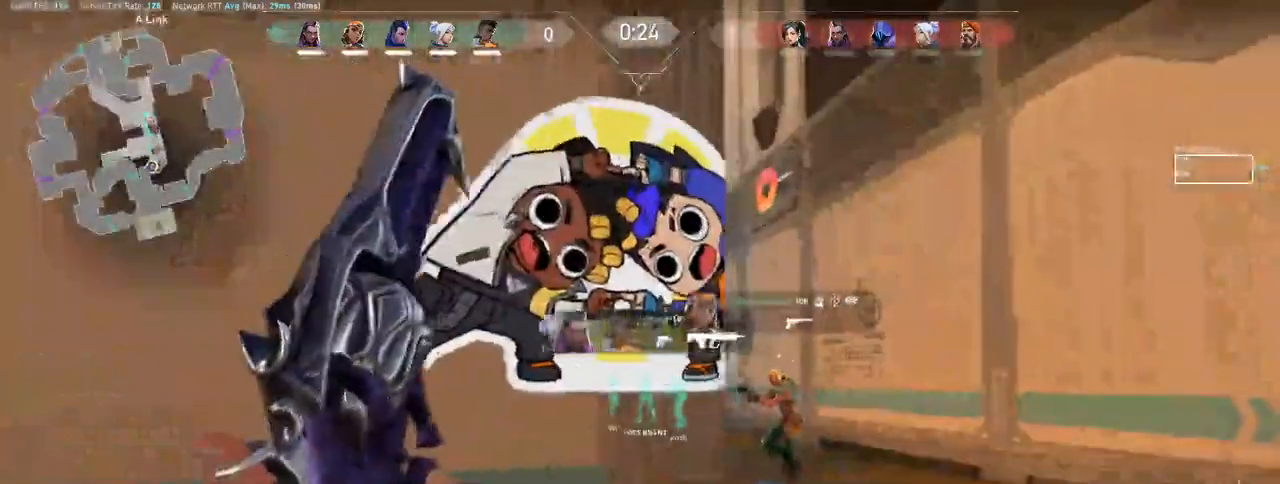
{"keys": [], "mouse": [], "events": [[317, "d", "up"]]}
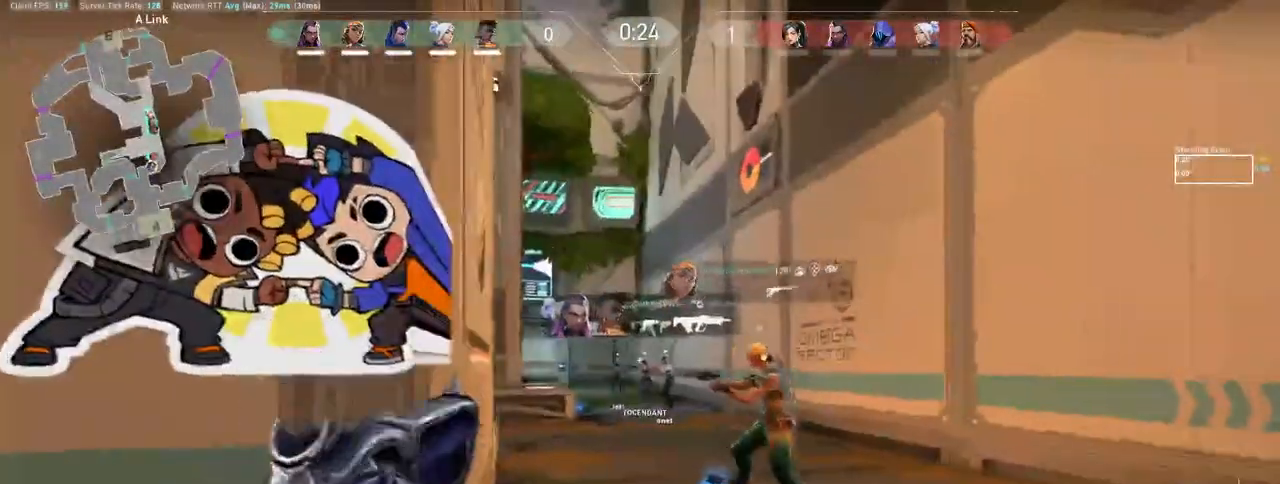
{"keys": ["a", "s"], "mouse": [], "events": [[183, "a", "down"], [200, "s", "down"]]}
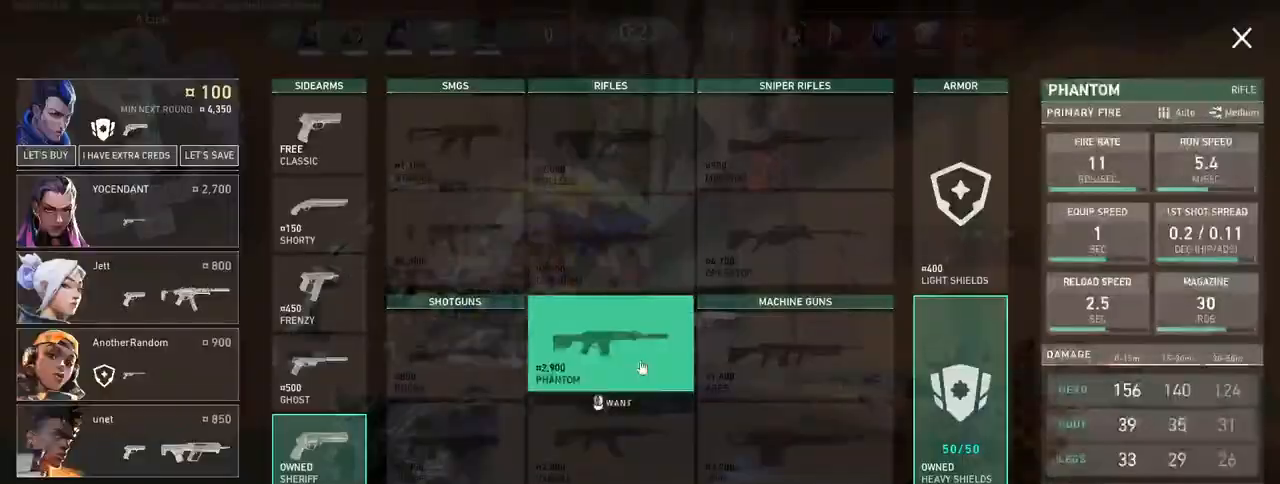
{"keys": ["s"], "mouse": [], "events": [[283, "mouse_left", "down"], [383, "mouse_left", "up"], [500, "a", "up"]]}
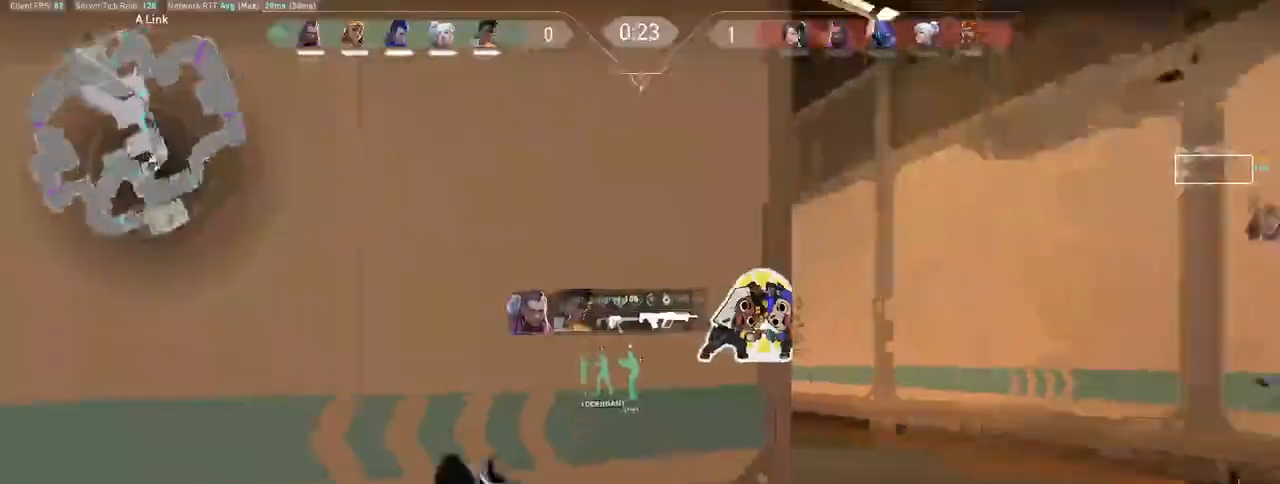
{"keys": ["w"], "mouse": [], "events": [[183, "d", "down"], [200, "s", "up"], [500, "d", "up"], [500, "w", "down"]]}
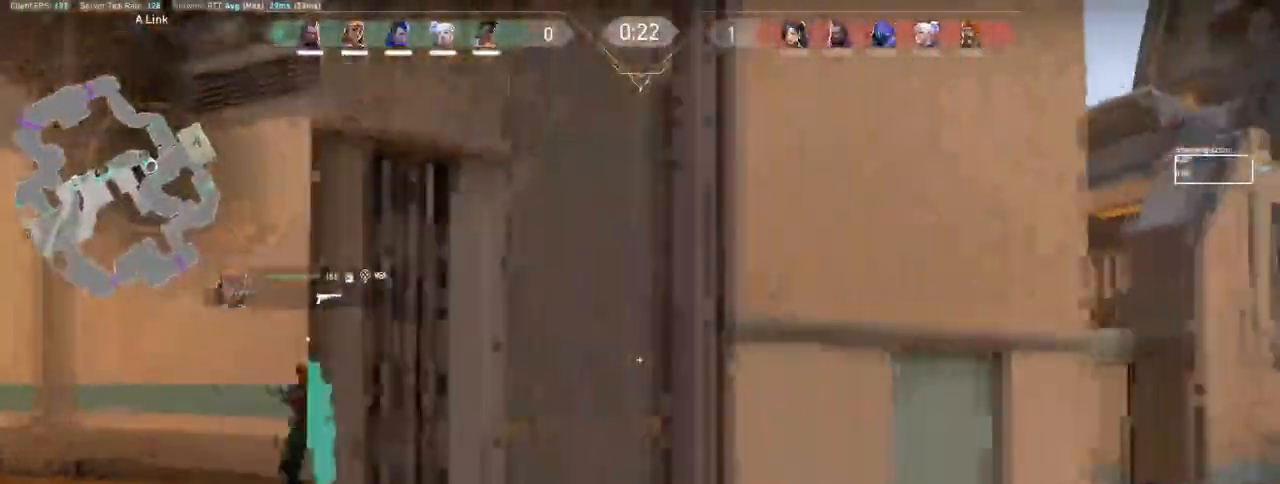
{"keys": ["w"], "mouse": [], "events": [[33, "tab", "down"], [233, "tab", "up"]]}
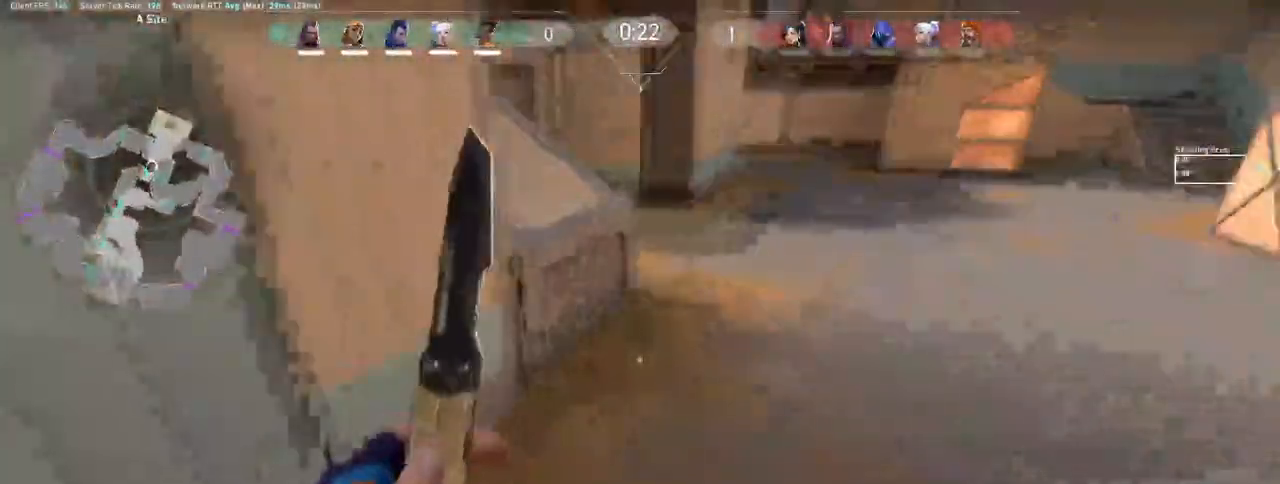
{"keys": ["a", "w"], "mouse": [], "events": [[283, "a", "down"]]}
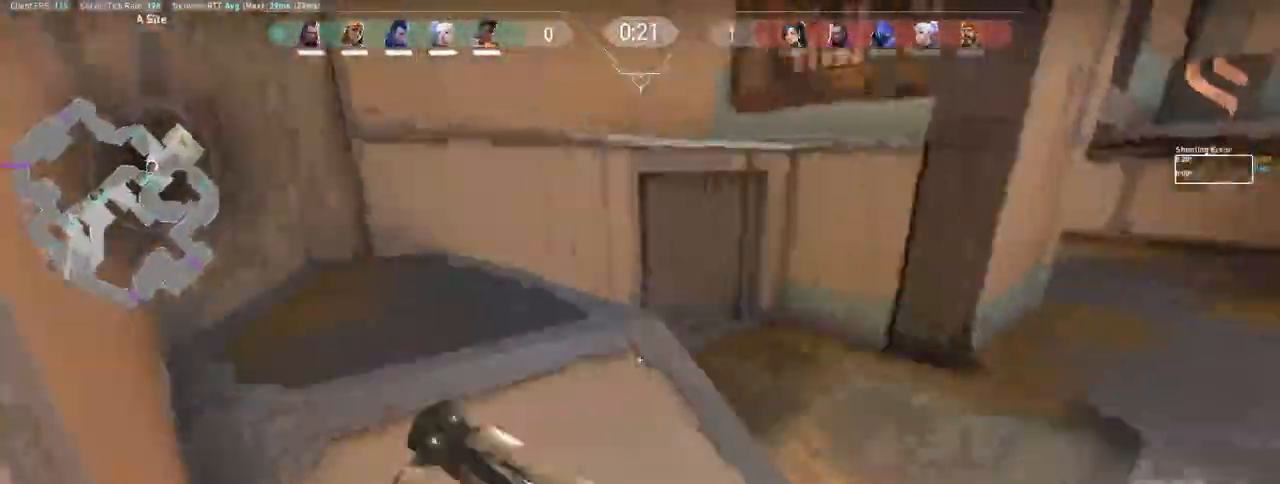
{"keys": ["w"], "mouse": [], "events": [[133, "a", "up"]]}
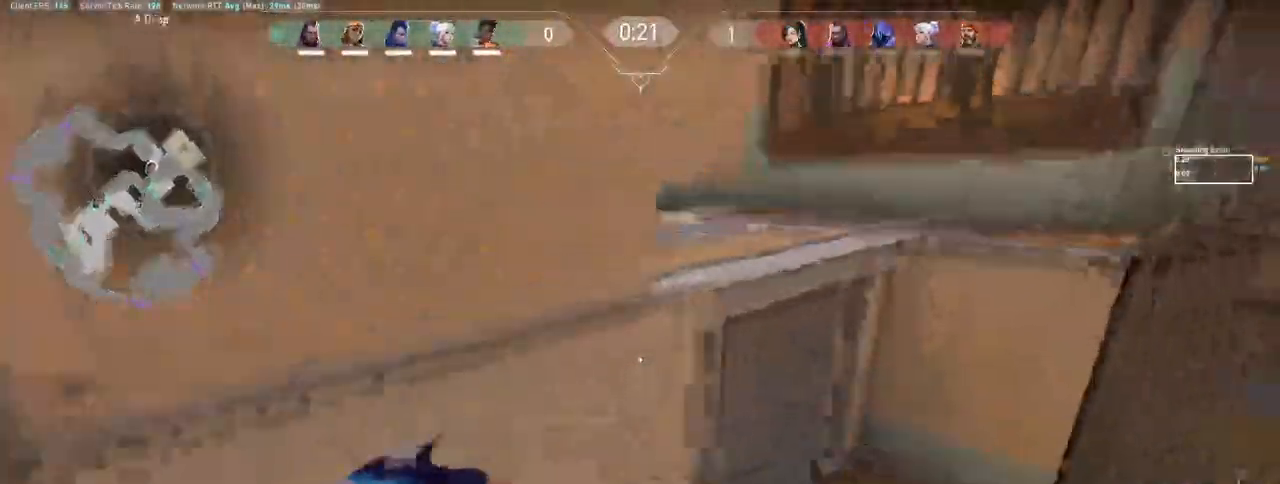
{"keys": ["a", "w"], "mouse": [], "events": [[33, "d", "down"], [83, "ctrl", "down"], [183, "mouse_right", "down"], [333, "ctrl", "up"], [450, "a", "down"], [500, "d", "up"], [500, "mouse_right", "up"]]}
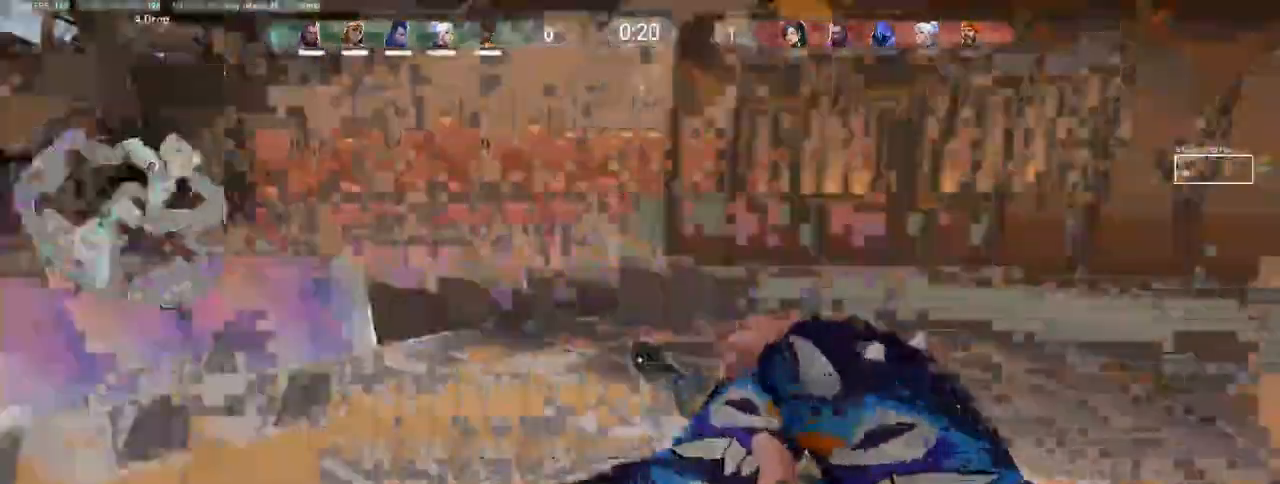
{"keys": ["s"], "mouse": [], "events": [[17, "w", "up"], [117, "s", "down"], [200, "a", "up"]]}
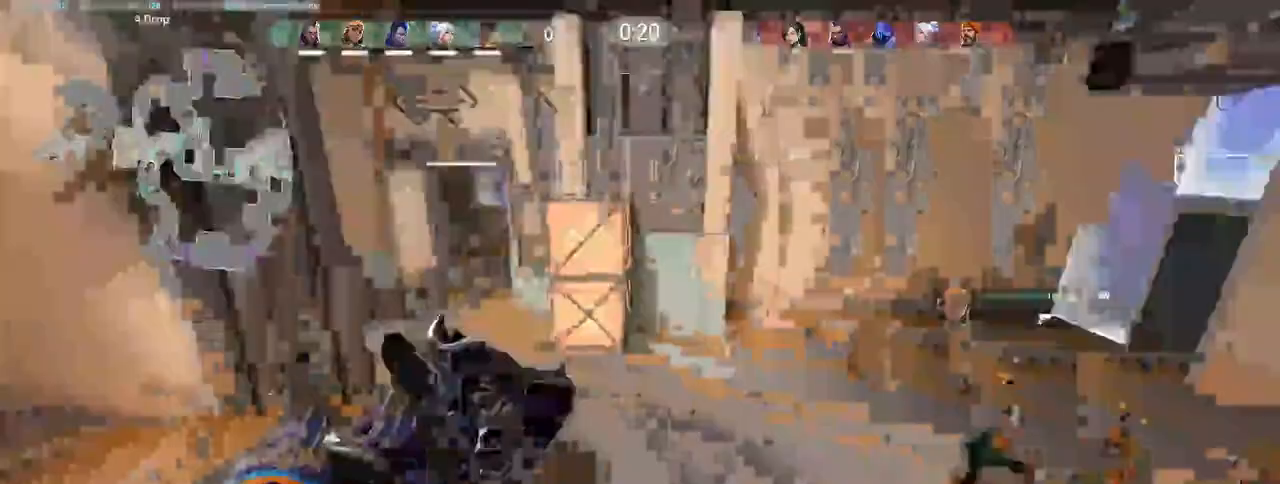
{"keys": ["a"], "mouse": [], "events": [[83, "a", "down"], [450, "s", "up"]]}
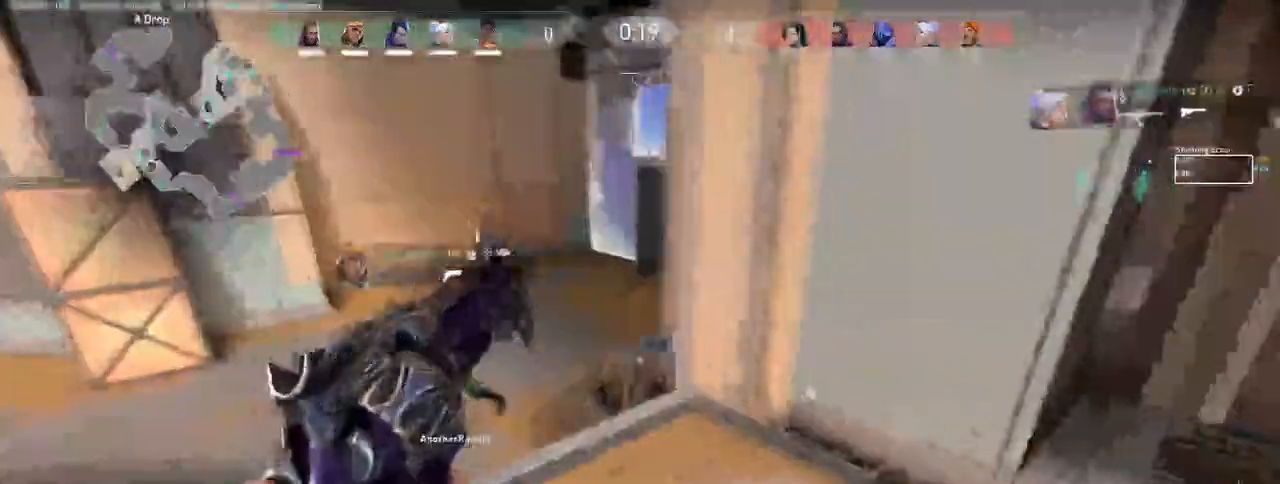
{"keys": ["d"], "mouse": [], "events": [[217, "a", "up"], [300, "d", "down"], [350, "mouse_left", "down"], [417, "mouse_left", "up"]]}
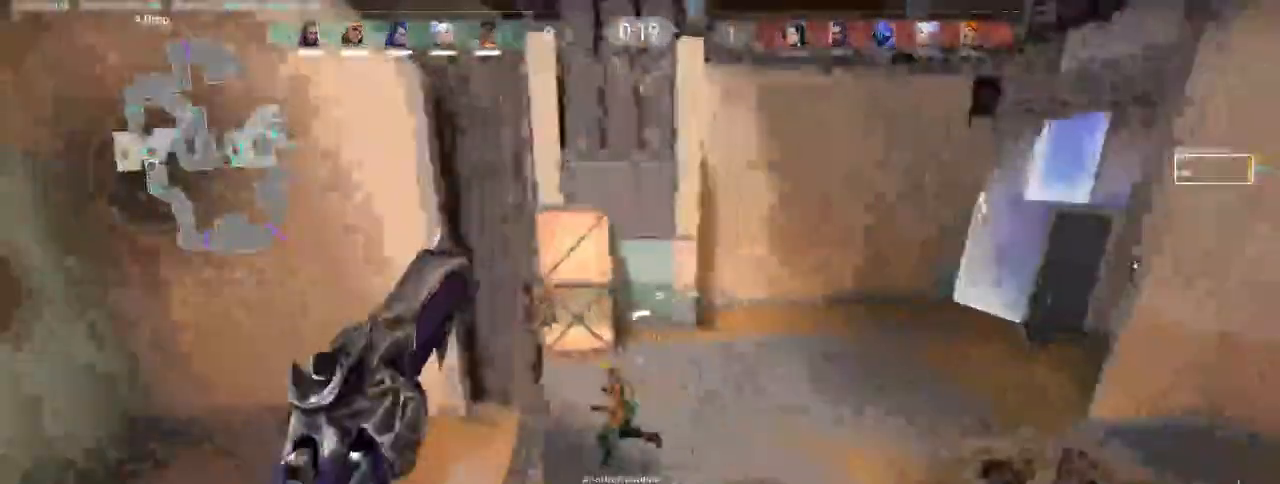
{"keys": ["d"], "mouse": [], "events": [[250, "a", "down"], [267, "d", "up"], [300, "mouse_left", "down"], [333, "a", "up"], [367, "d", "down"], [400, "mouse_left", "up"]]}
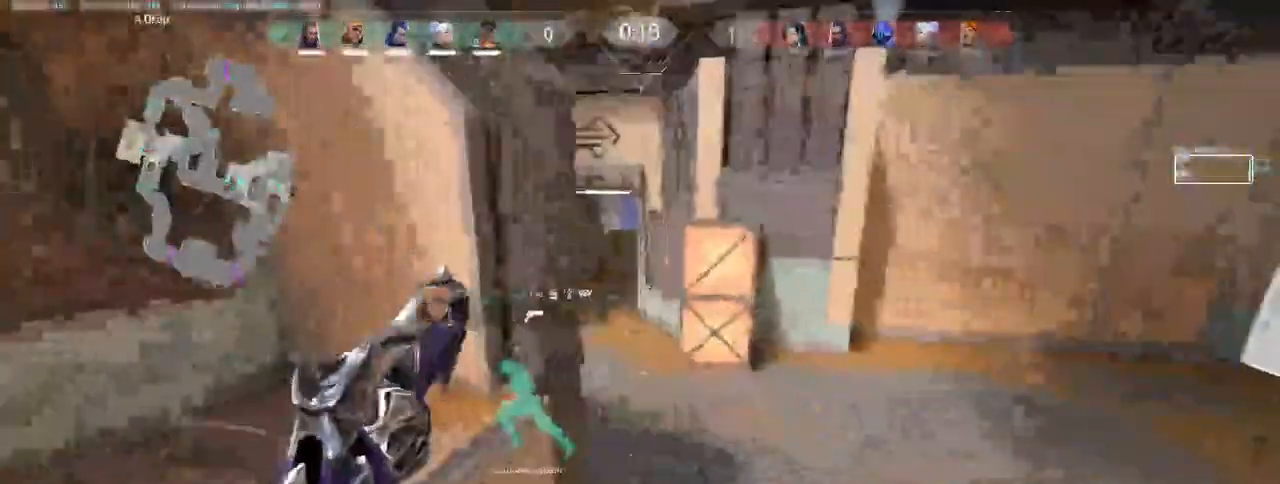
{"keys": [], "mouse": [], "events": [[117, "d", "up"], [117, "w", "down"], [333, "w", "up"]]}